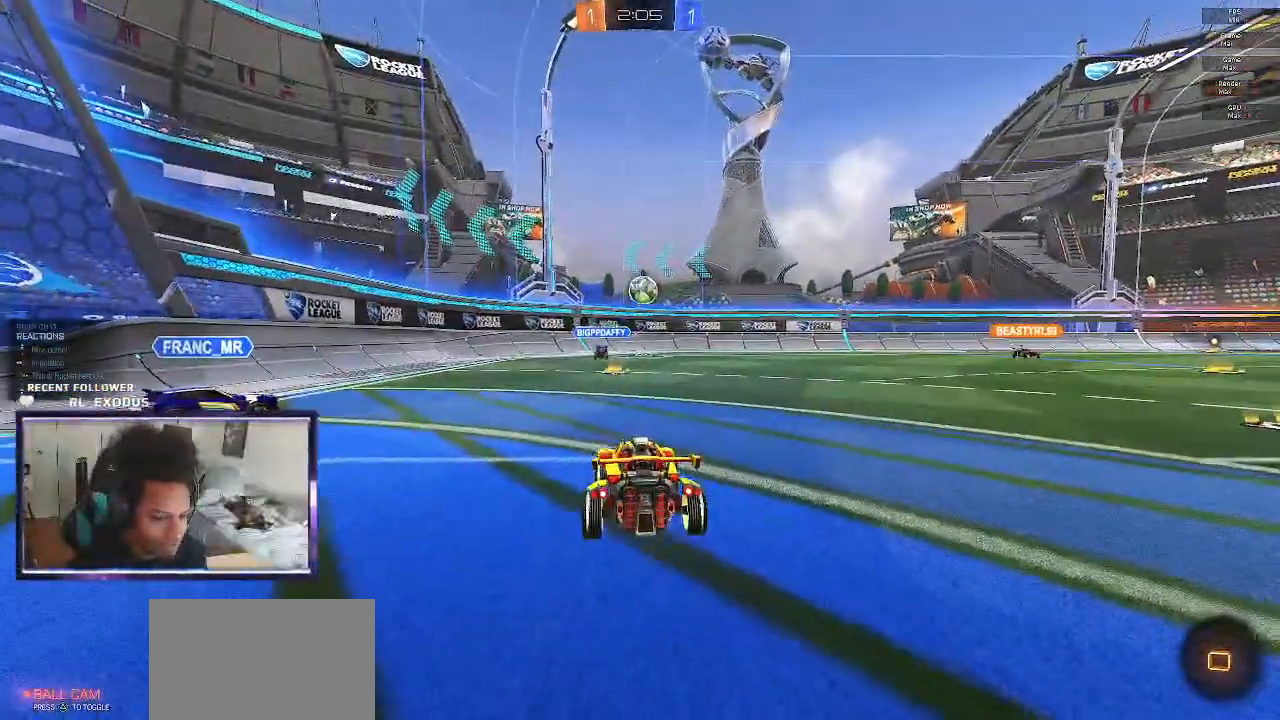
Gameplay with a controller (PlayStation layout); each line is a JSON object with the inputs held at the frame after it (dt_ms = milliseconds from this image to that frame). "events" lists button and stick changes between this image and that frame as [ms after this image, input, new state], when the widget could be followed in between. Not read: HOME.
{"dt_ms": 500, "buttons": ["R2"], "left_stick": "center", "right_stick": "center", "events": [[67, "DPAD_LEFT", "up"]]}
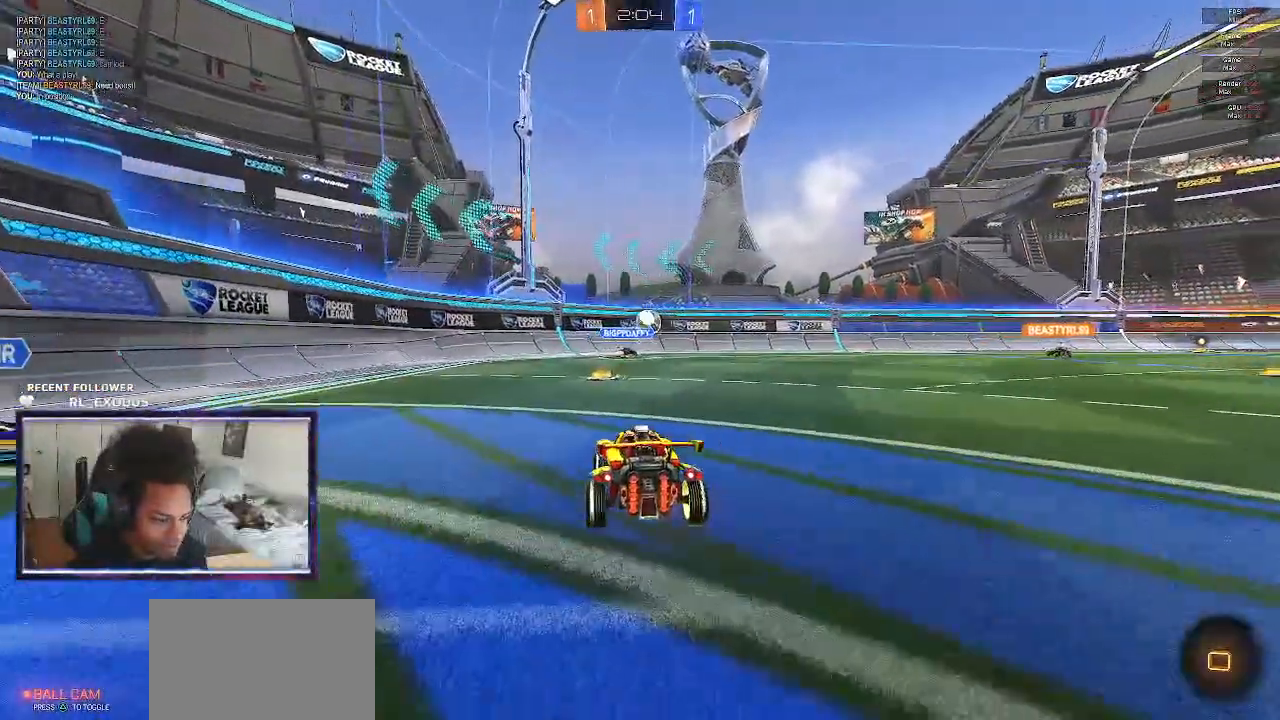
{"dt_ms": 500, "buttons": ["R2"], "left_stick": "center", "right_stick": "center", "events": []}
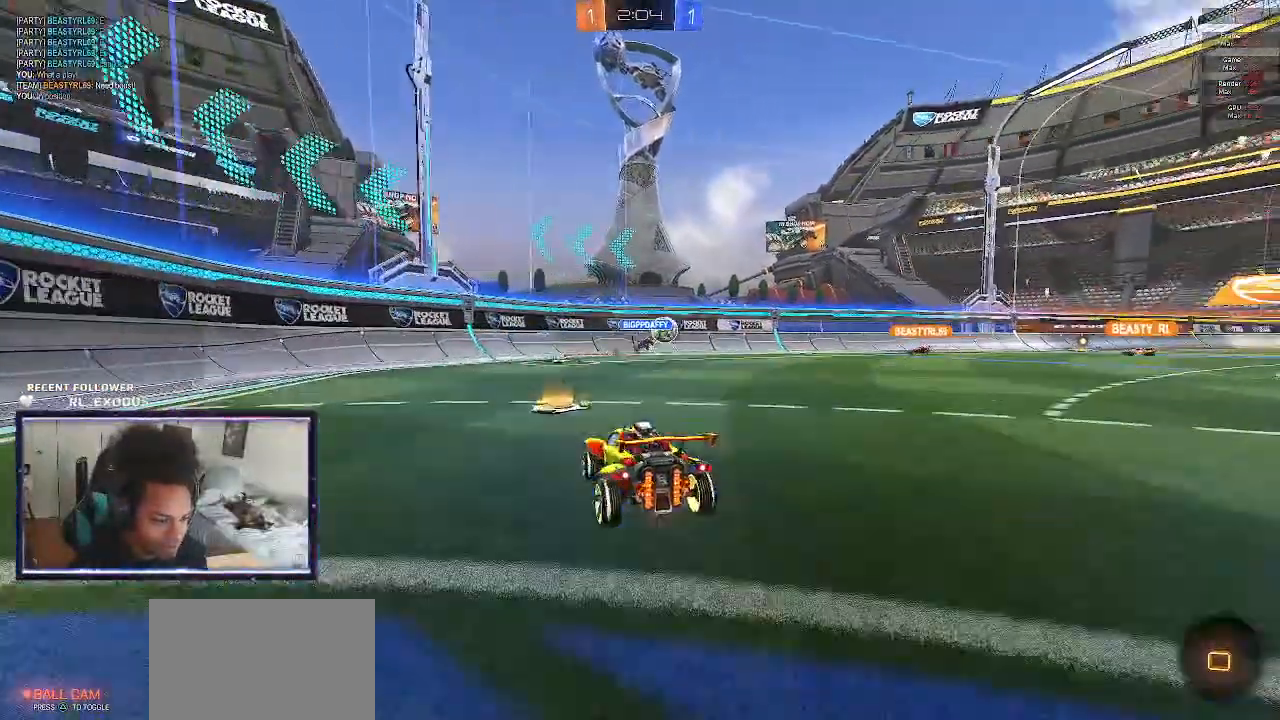
{"dt_ms": 500, "buttons": ["R2"], "left_stick": "right", "right_stick": "center", "events": [[67, "left_stick", "right"]]}
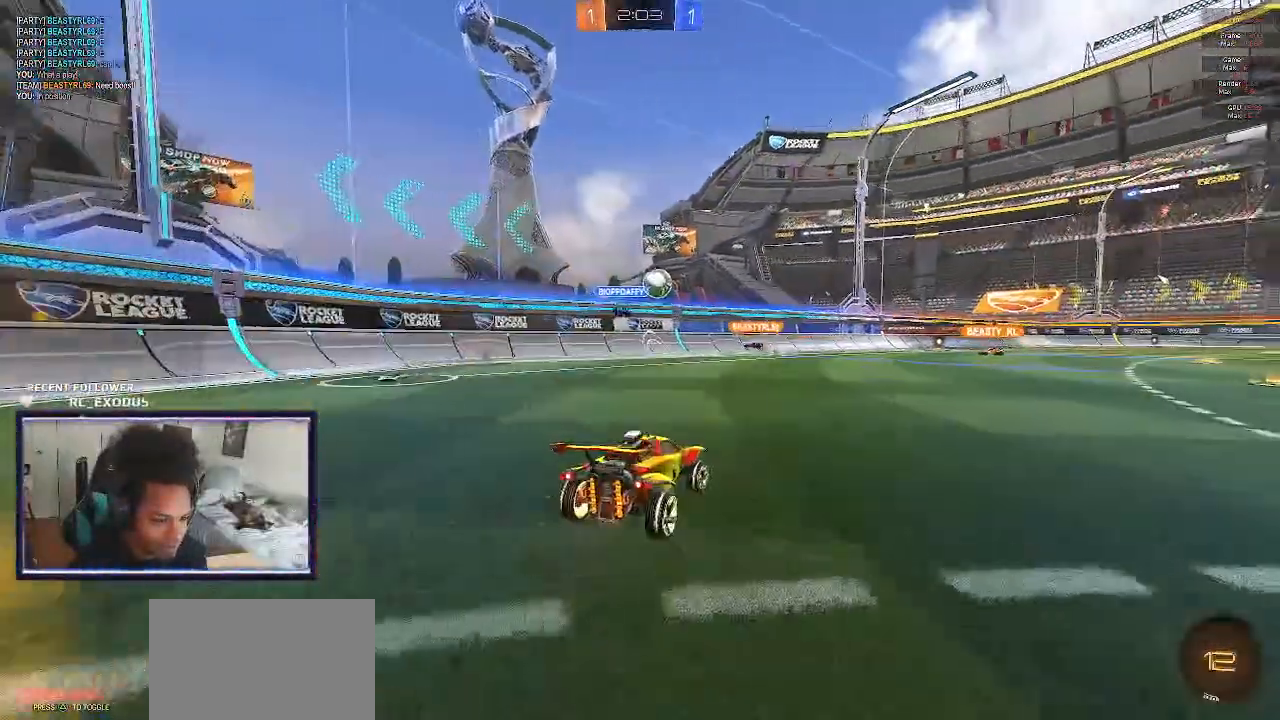
{"dt_ms": 500, "buttons": ["R2"], "left_stick": "up", "right_stick": "center", "events": [[50, "left_stick", "center"], [383, "left_stick", "up"], [417, "CROSS", "down"], [467, "CROSS", "up"]]}
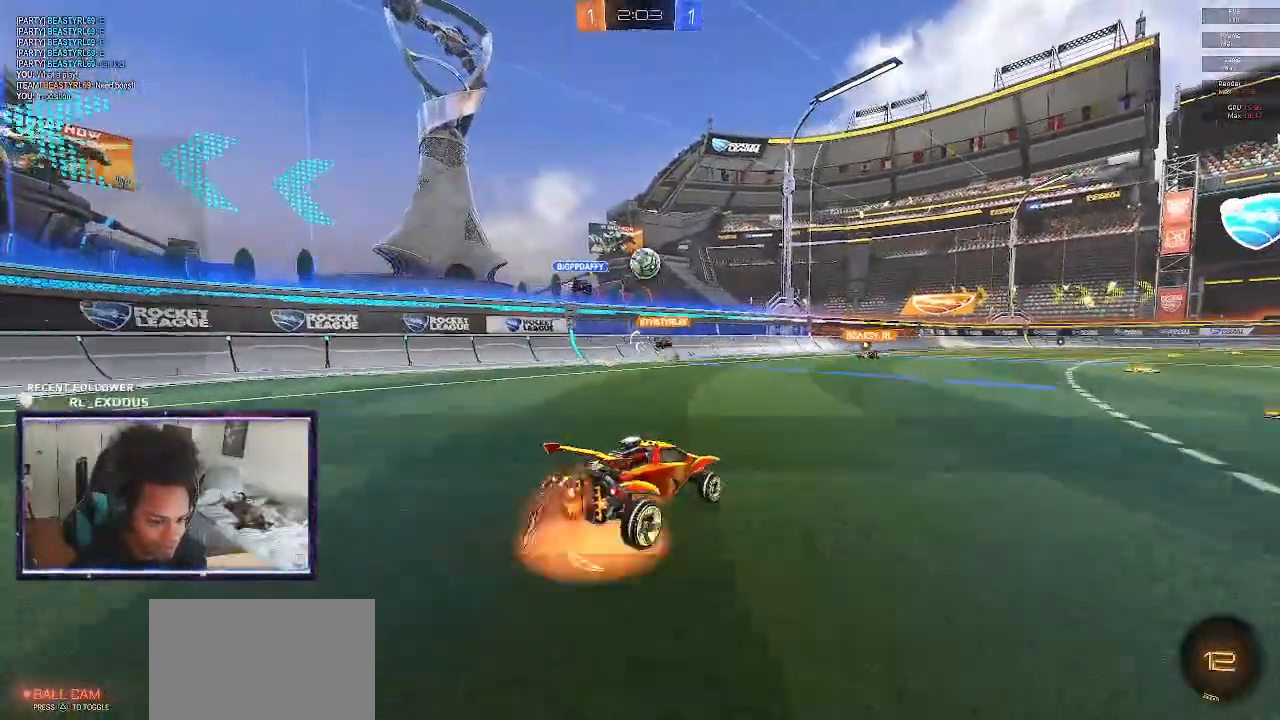
{"dt_ms": 500, "buttons": ["R2"], "left_stick": "center", "right_stick": "center", "events": [[33, "CROSS", "down"], [117, "CROSS", "up"], [233, "left_stick", "center"]]}
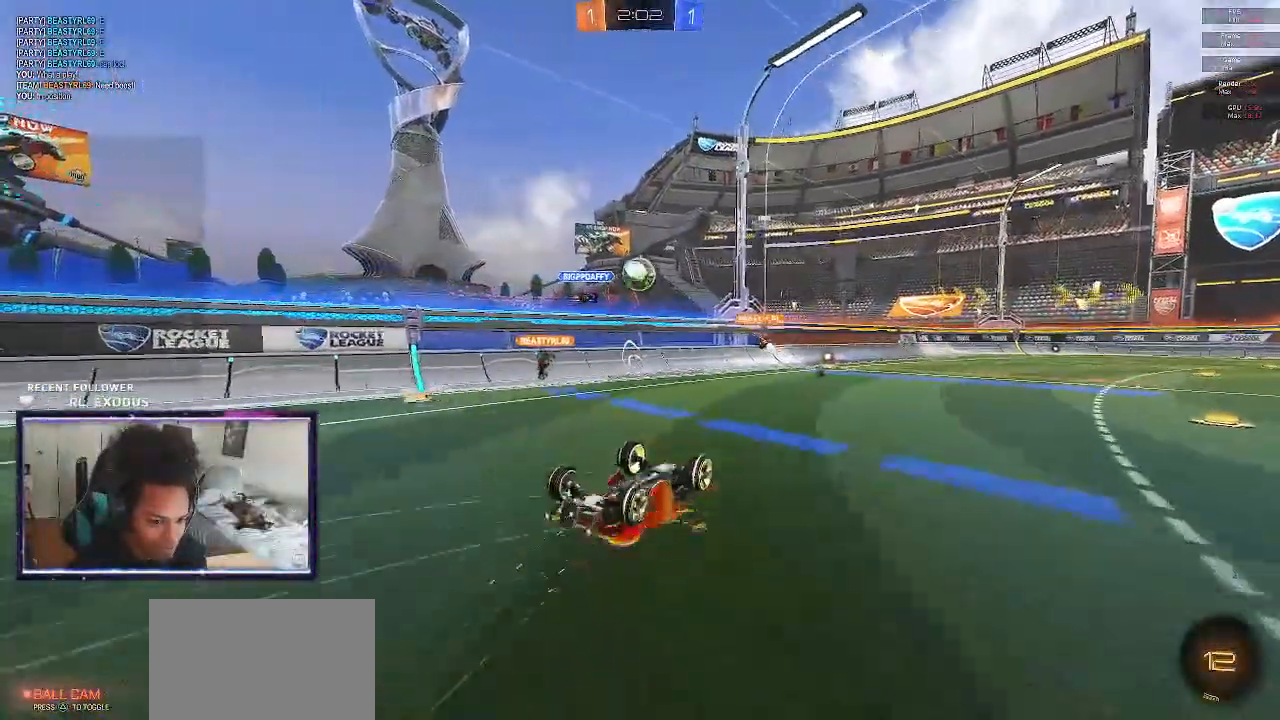
{"dt_ms": 500, "buttons": ["R2"], "left_stick": "center", "right_stick": "center", "events": []}
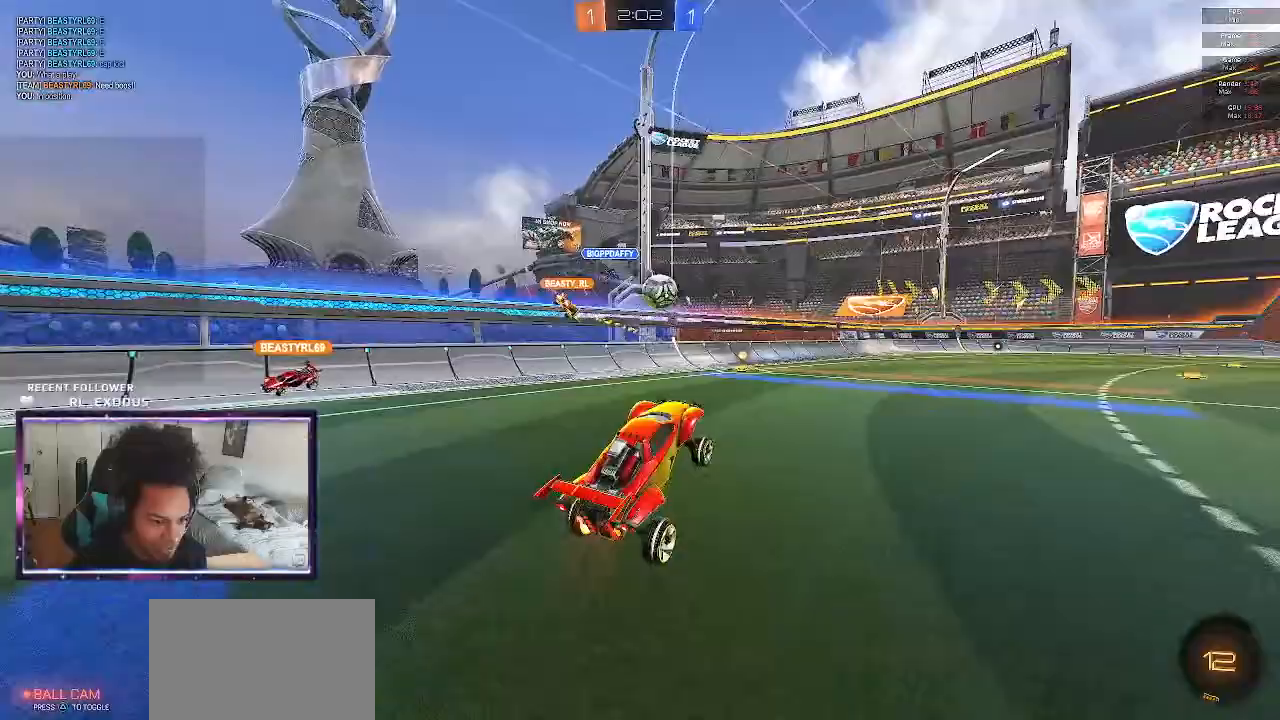
{"dt_ms": 500, "buttons": ["CROSS", "SQUARE", "L1", "R2"], "left_stick": "up-right", "right_stick": "center", "events": [[117, "SQUARE", "down"], [333, "L1", "down"], [333, "left_stick", "right"], [350, "CROSS", "down"], [350, "SQUARE", "up"], [383, "CROSS", "up"], [383, "left_stick", "up-right"], [467, "CROSS", "down"], [467, "SQUARE", "down"]]}
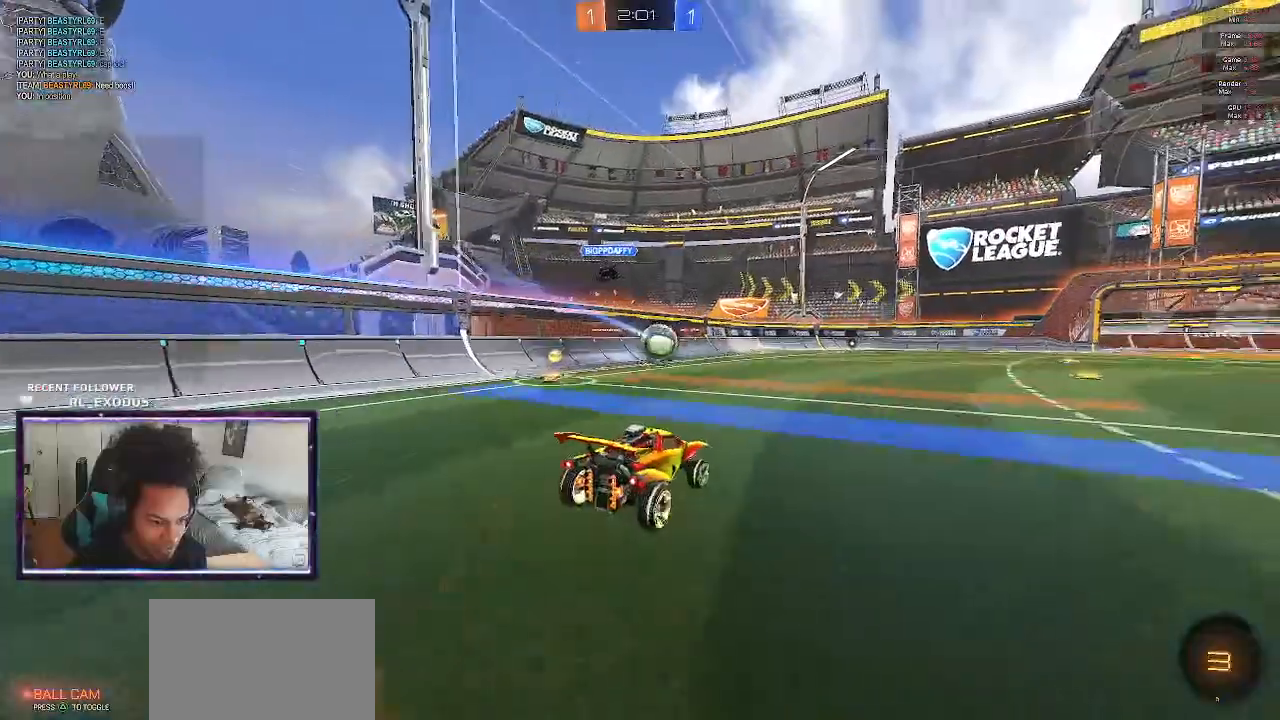
{"dt_ms": 1000, "buttons": ["R2"], "left_stick": "center", "right_stick": "center"}
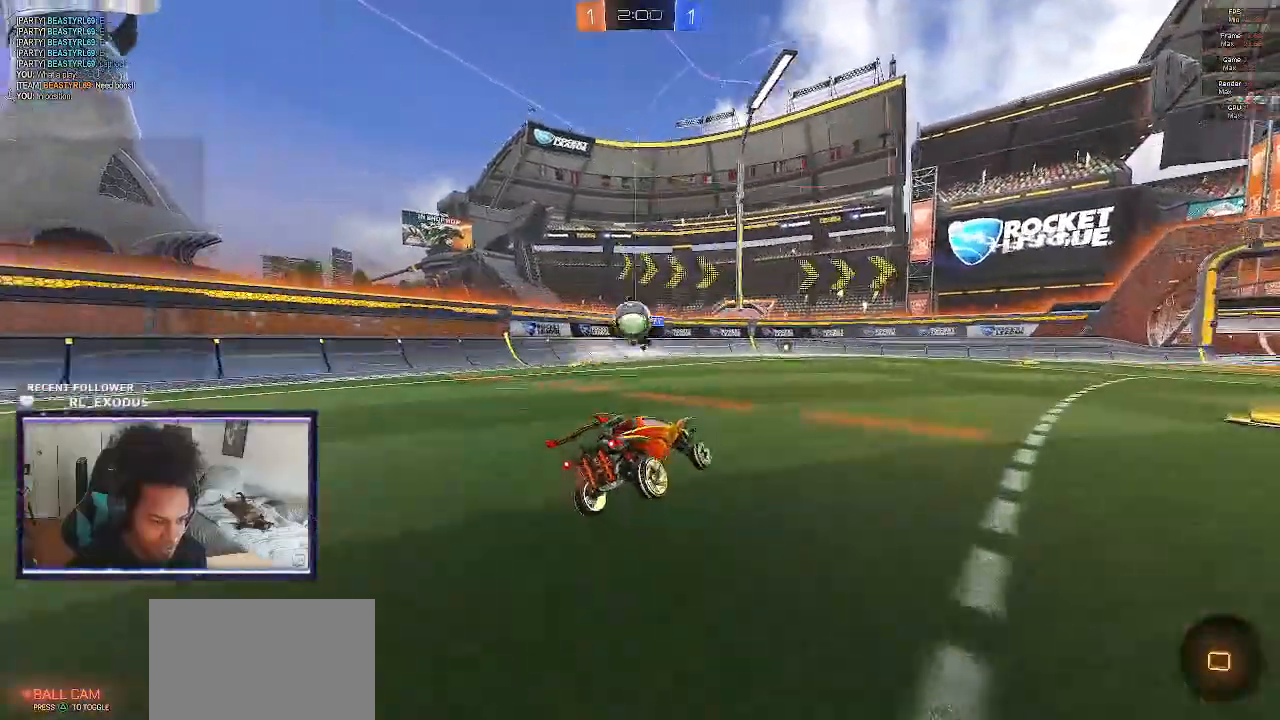
{"dt_ms": 500, "buttons": ["R2"], "left_stick": "center", "right_stick": "center", "events": []}
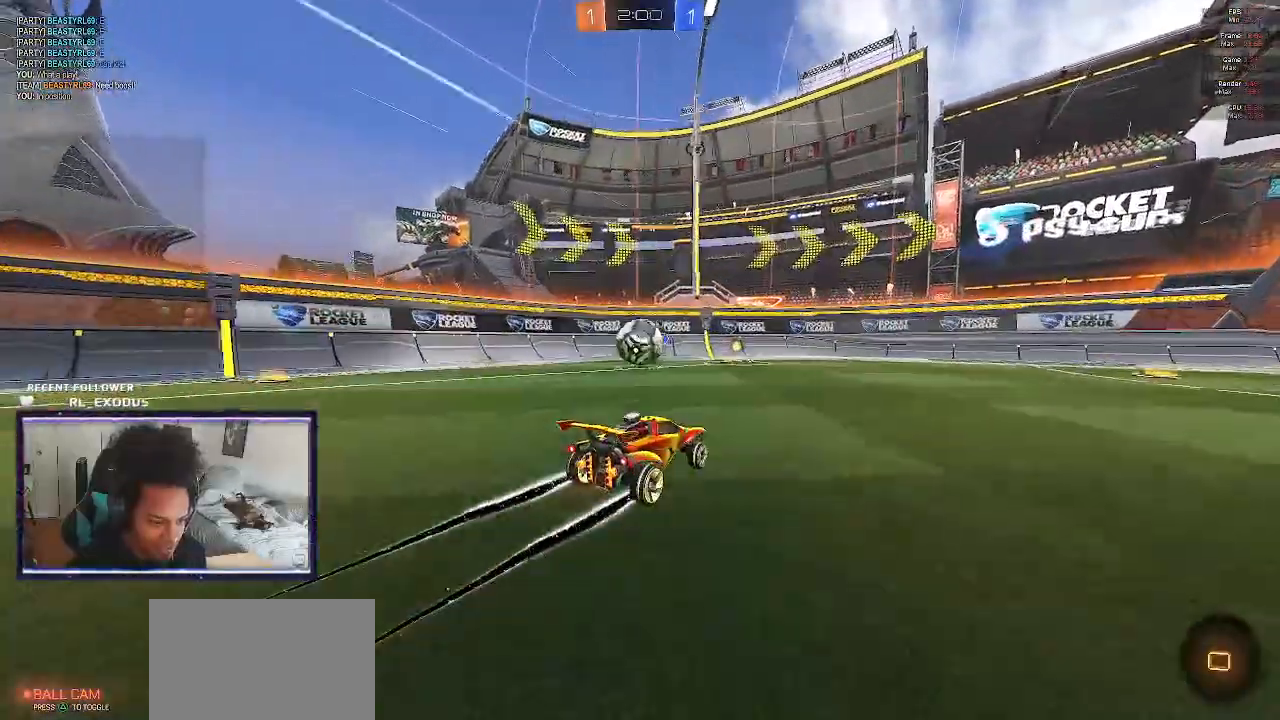
{"dt_ms": 500, "buttons": ["R2"], "left_stick": "right", "right_stick": "center", "events": [[50, "left_stick", "left"], [200, "left_stick", "center"], [450, "left_stick", "right"]]}
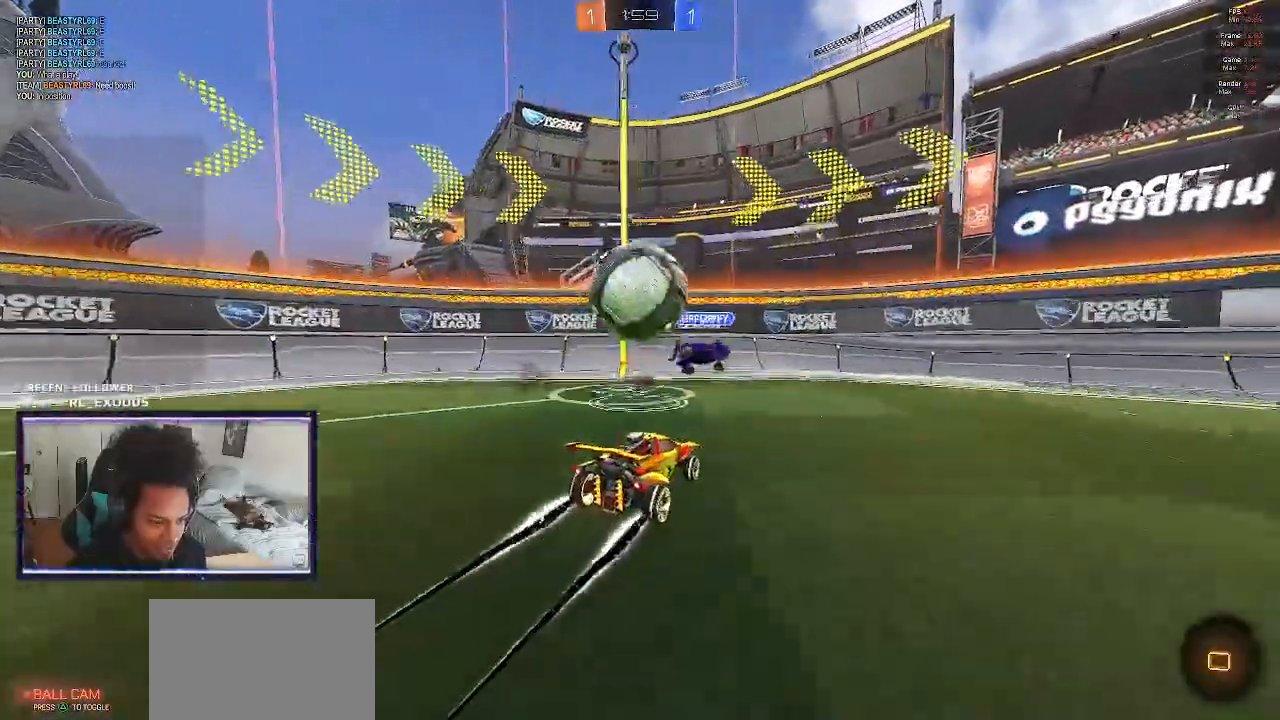
{"dt_ms": 500, "buttons": ["R2"], "left_stick": "right", "right_stick": "center", "events": []}
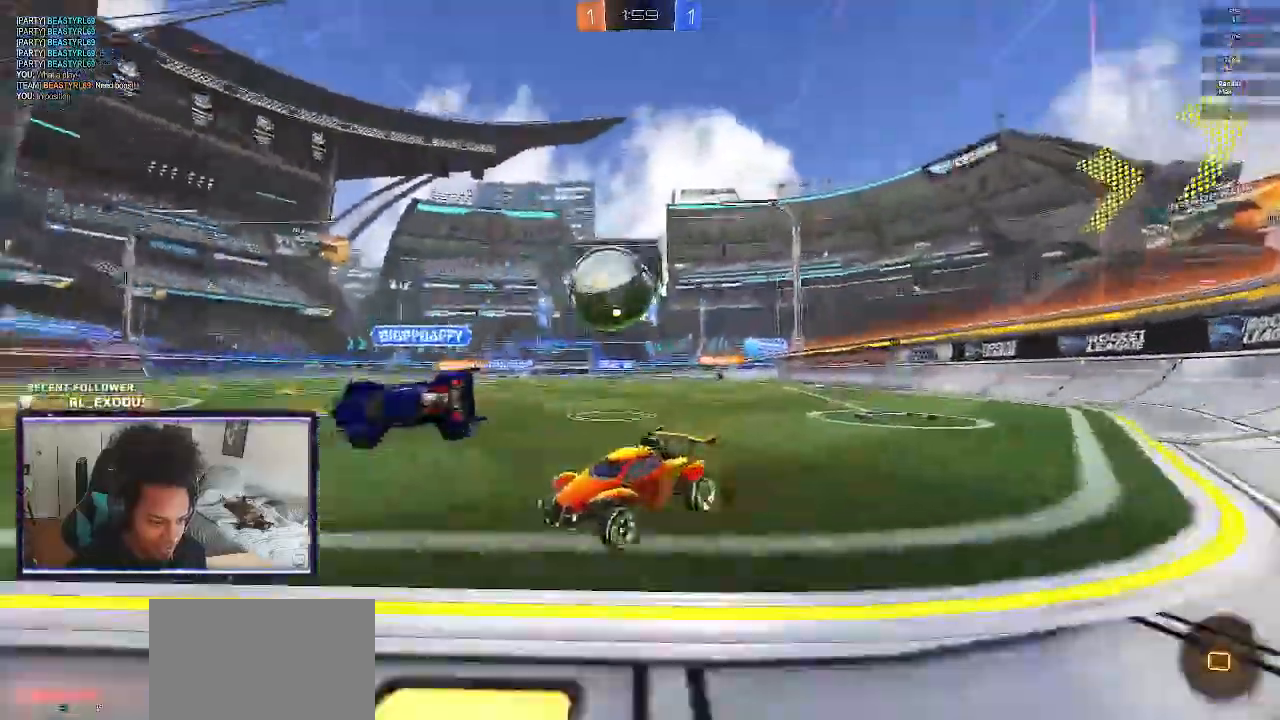
{"dt_ms": 500, "buttons": ["L2"], "left_stick": "right", "right_stick": "center", "events": [[400, "L2", "down"], [400, "R2", "up"]]}
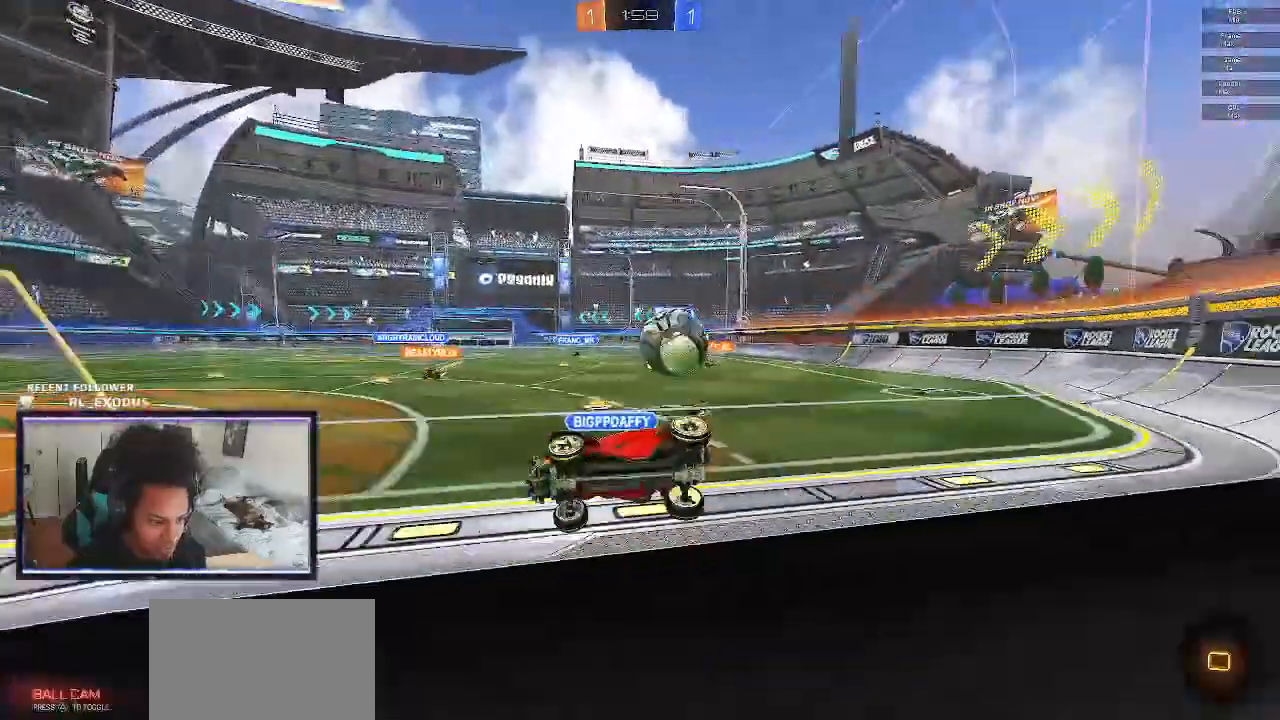
{"dt_ms": 500, "buttons": ["R2"], "left_stick": "right", "right_stick": "center", "events": [[183, "L2", "up"], [183, "R2", "down"]]}
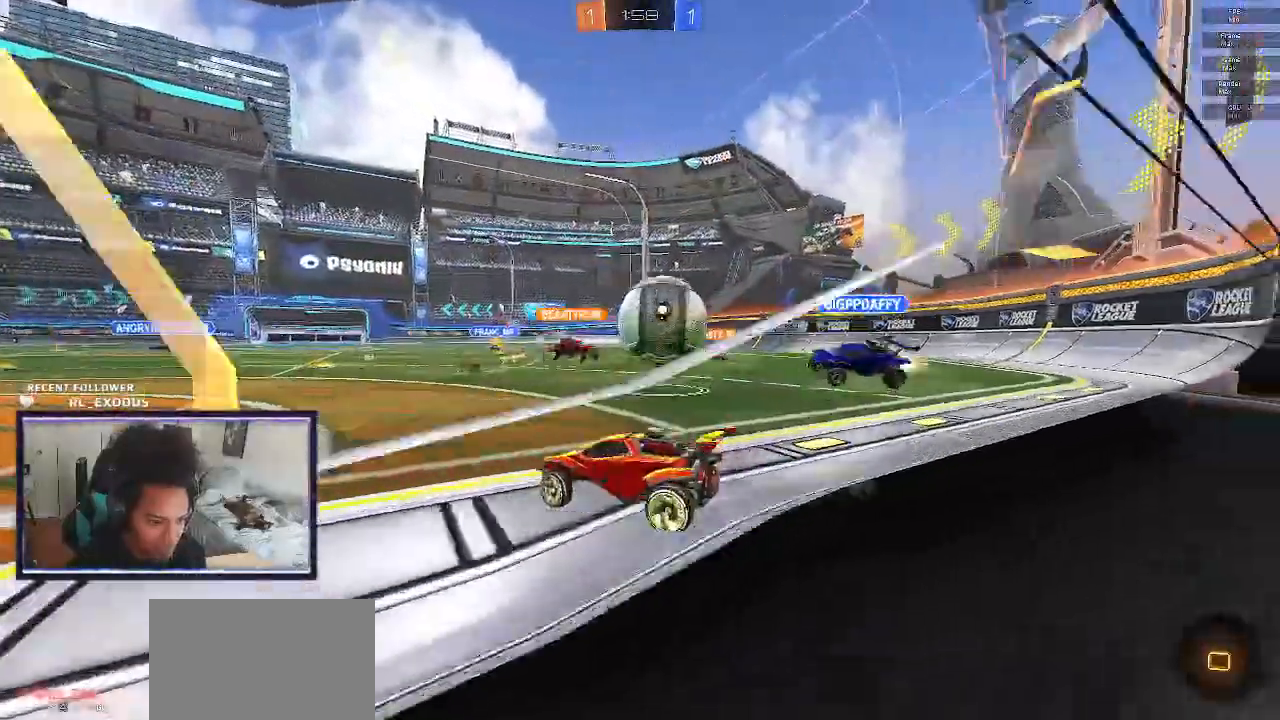
{"dt_ms": 500, "buttons": ["R2"], "left_stick": "center", "right_stick": "center", "events": [[217, "left_stick", "down-right"], [350, "left_stick", "right"], [400, "left_stick", "center"]]}
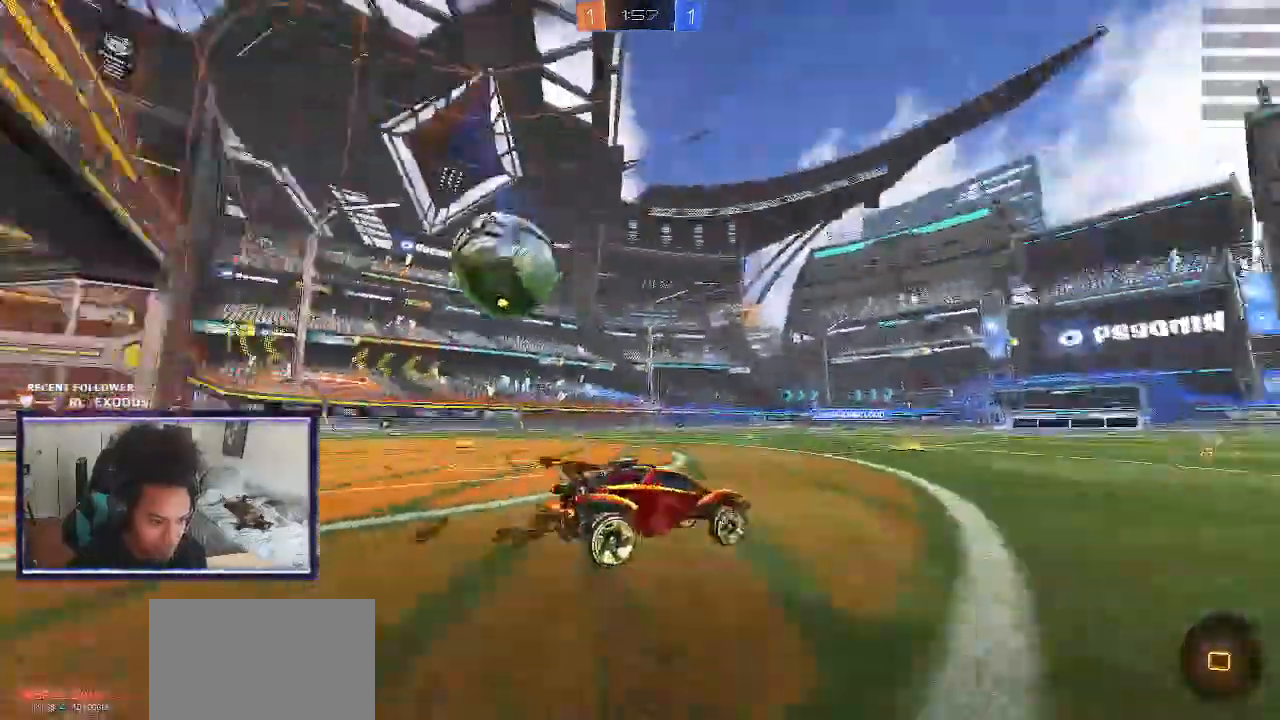
{"dt_ms": 500, "buttons": ["R2"], "left_stick": "left", "right_stick": "center", "events": [[200, "left_stick", "left"]]}
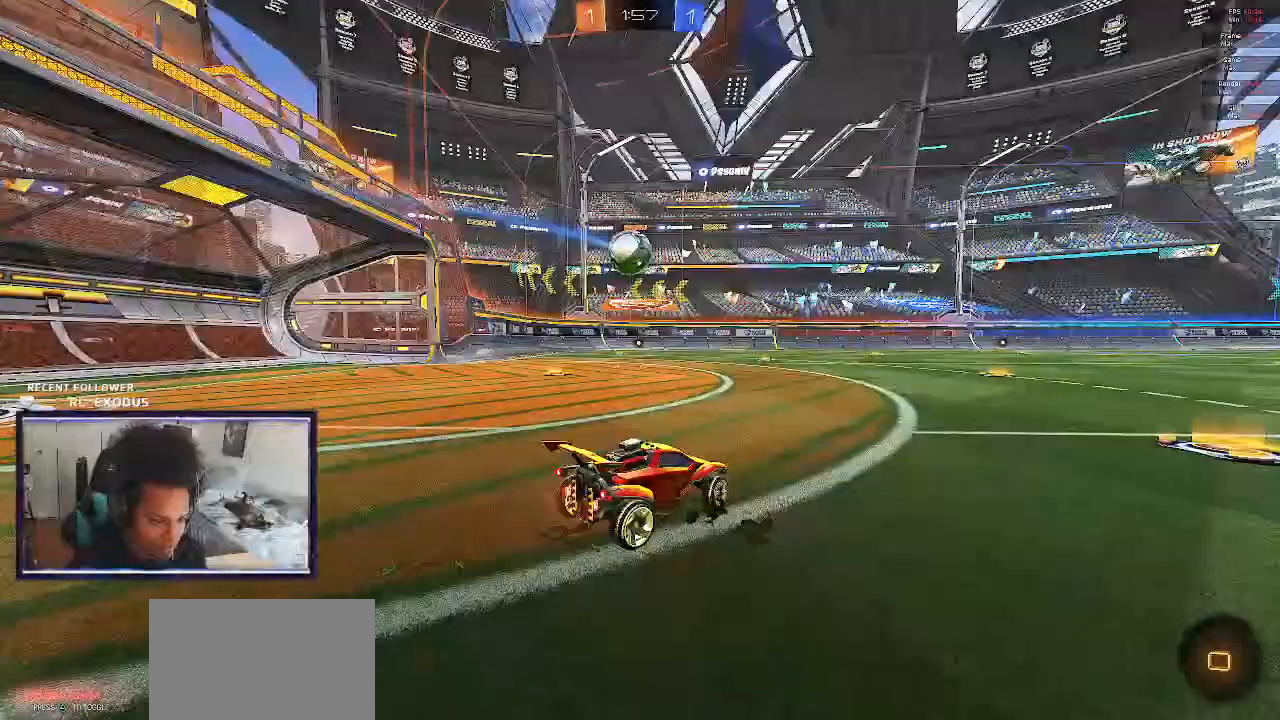
{"dt_ms": 500, "buttons": ["CROSS", "L1", "R2"], "left_stick": "up", "right_stick": "center", "events": [[267, "left_stick", "up-left"], [333, "CROSS", "down"], [367, "L1", "down"], [367, "left_stick", "up"], [400, "CROSS", "up"], [467, "CROSS", "down"]]}
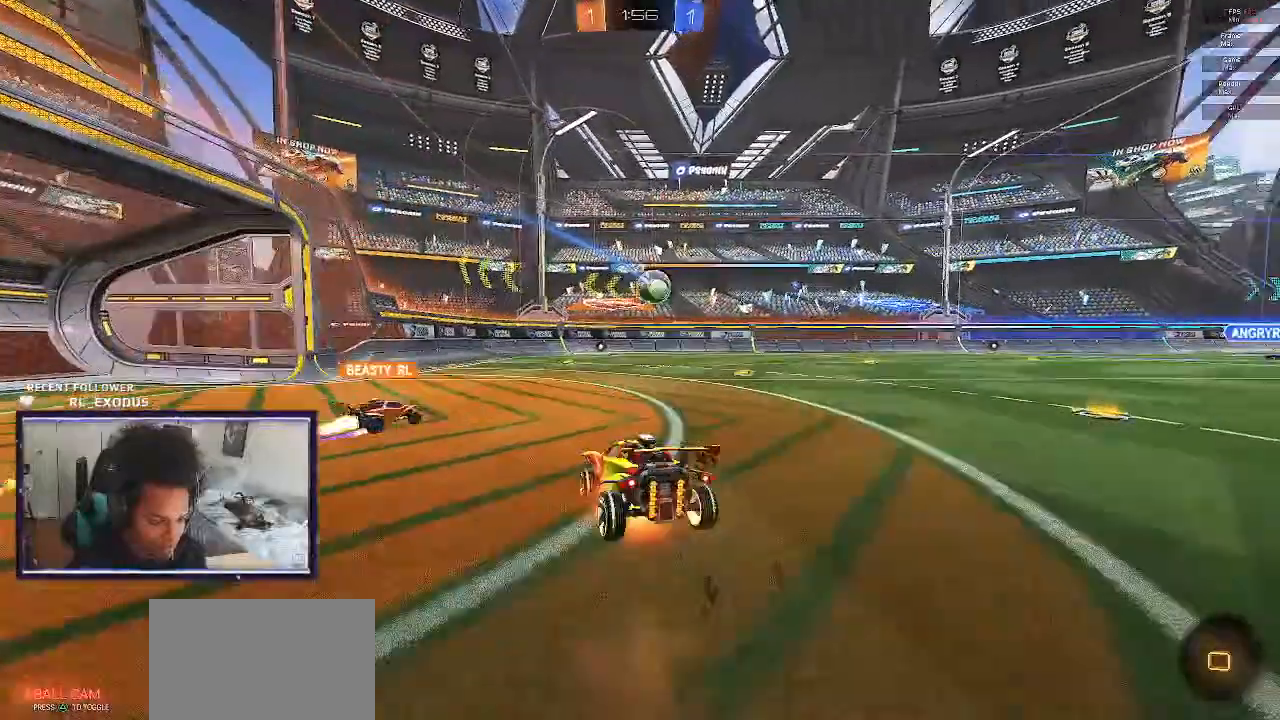
{"dt_ms": 500, "buttons": ["R2"], "left_stick": "center", "right_stick": "center", "events": [[33, "CROSS", "up"], [100, "L1", "up"], [133, "left_stick", "center"]]}
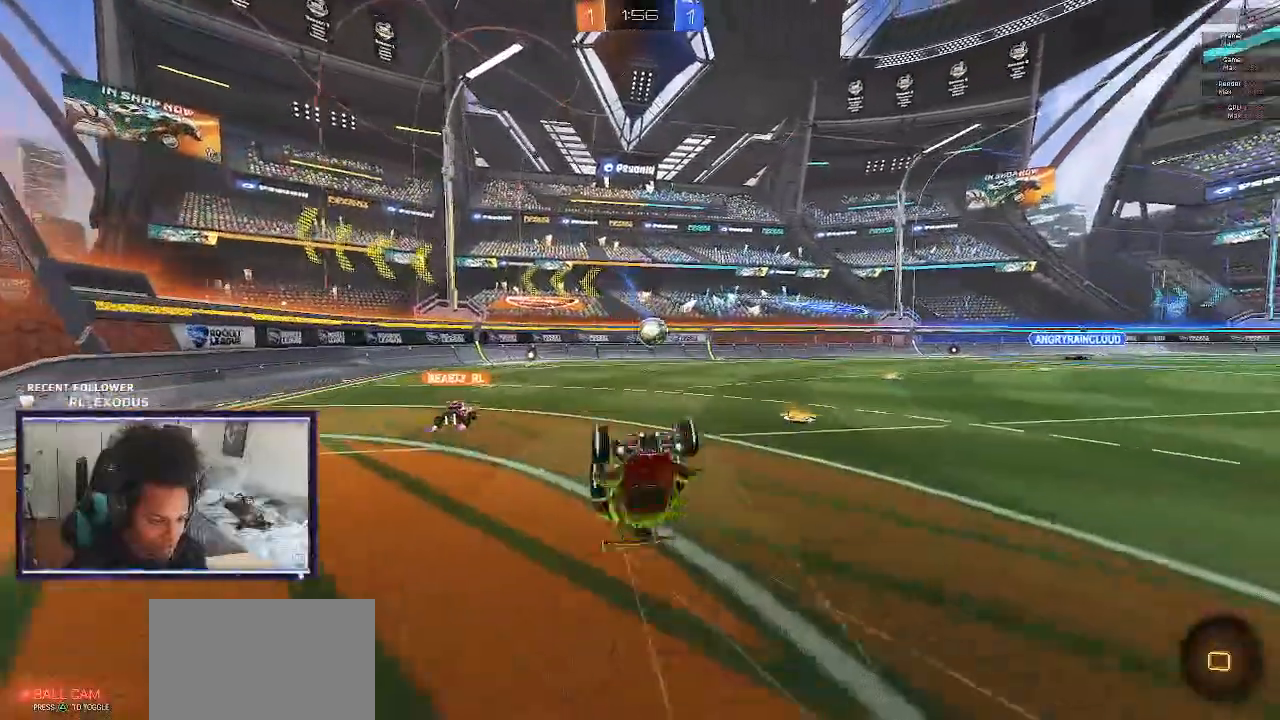
{"dt_ms": 500, "buttons": ["R2"], "left_stick": "center", "right_stick": "center", "events": []}
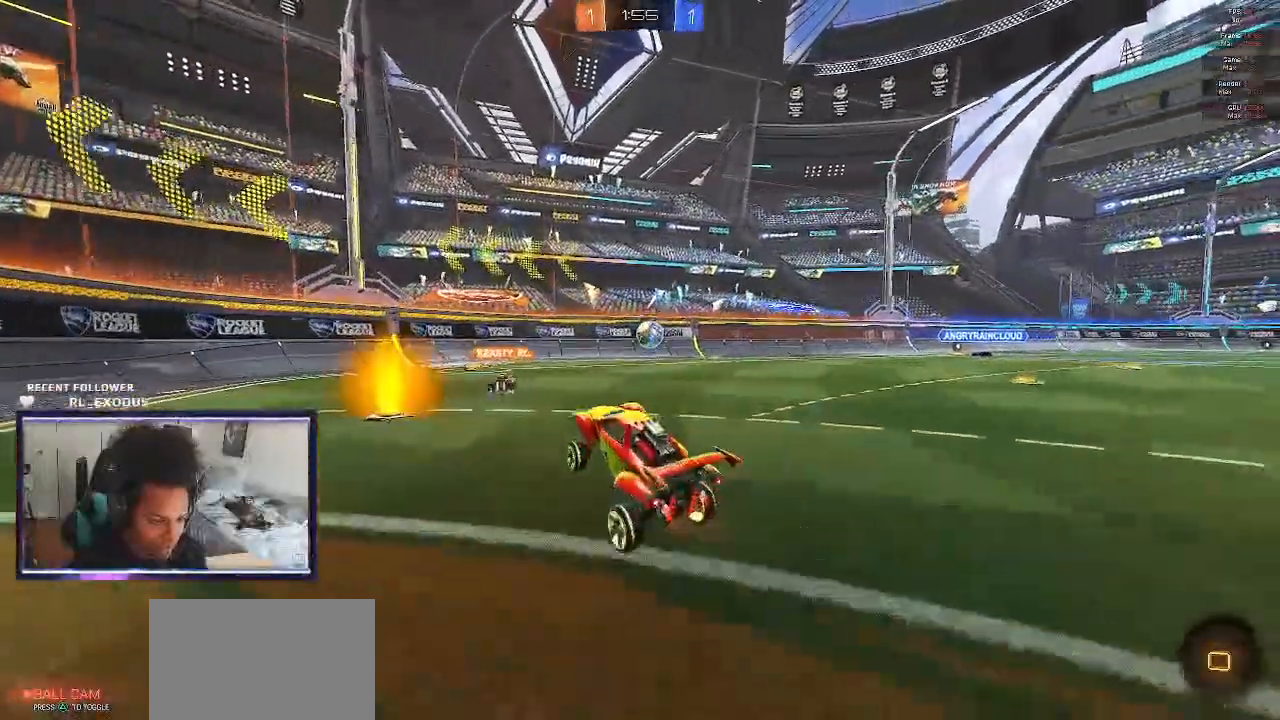
{"dt_ms": 500, "buttons": ["R2"], "left_stick": "left", "right_stick": "center", "events": [[67, "left_stick", "left"], [300, "L1", "down"], [433, "L1", "up"]]}
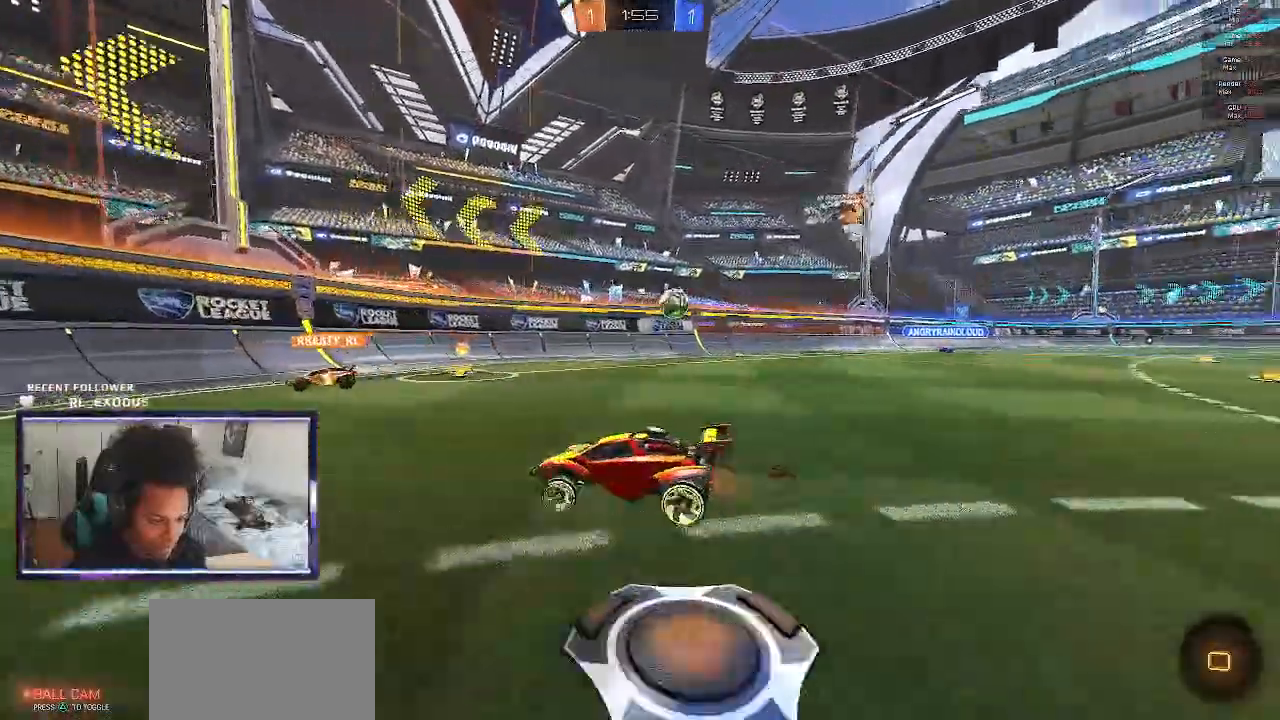
{"dt_ms": 500, "buttons": ["L1", "R2"], "left_stick": "left", "right_stick": "center", "events": [[400, "L1", "down"]]}
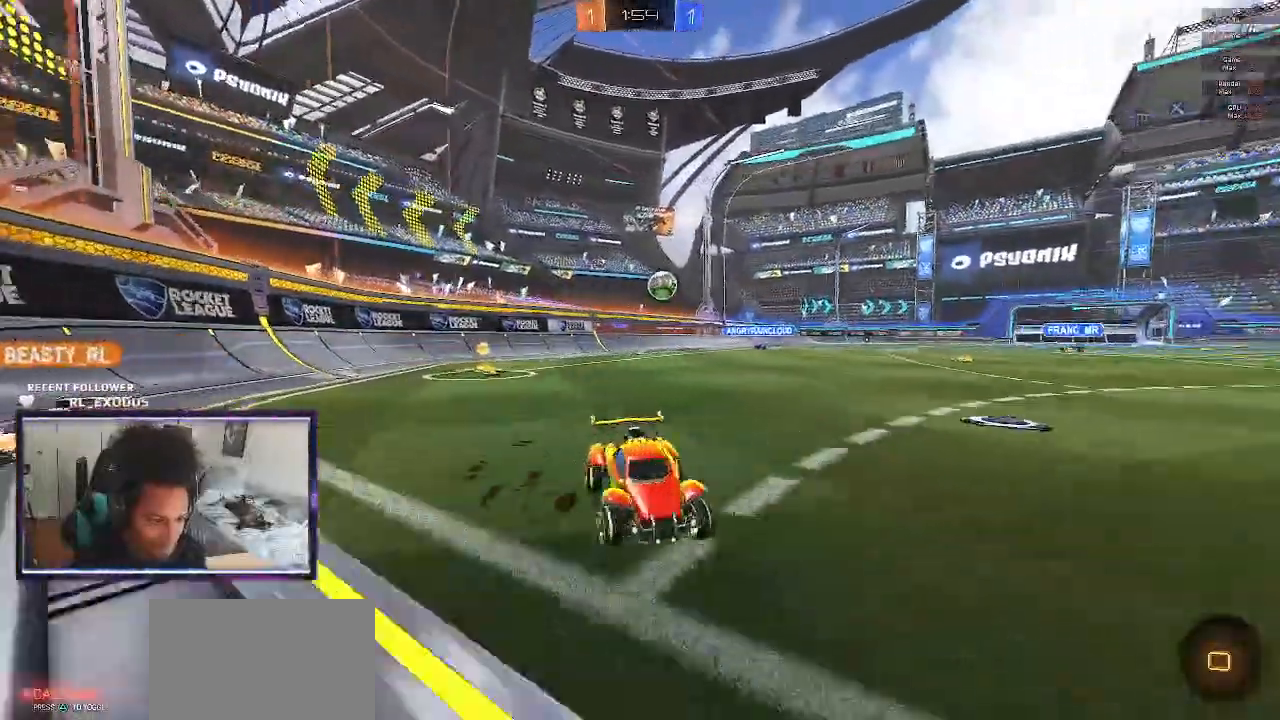
{"dt_ms": 500, "buttons": ["R2"], "left_stick": "left", "right_stick": "center", "events": [[67, "L1", "up"], [433, "DPAD_UP", "down"], [500, "DPAD_UP", "up"]]}
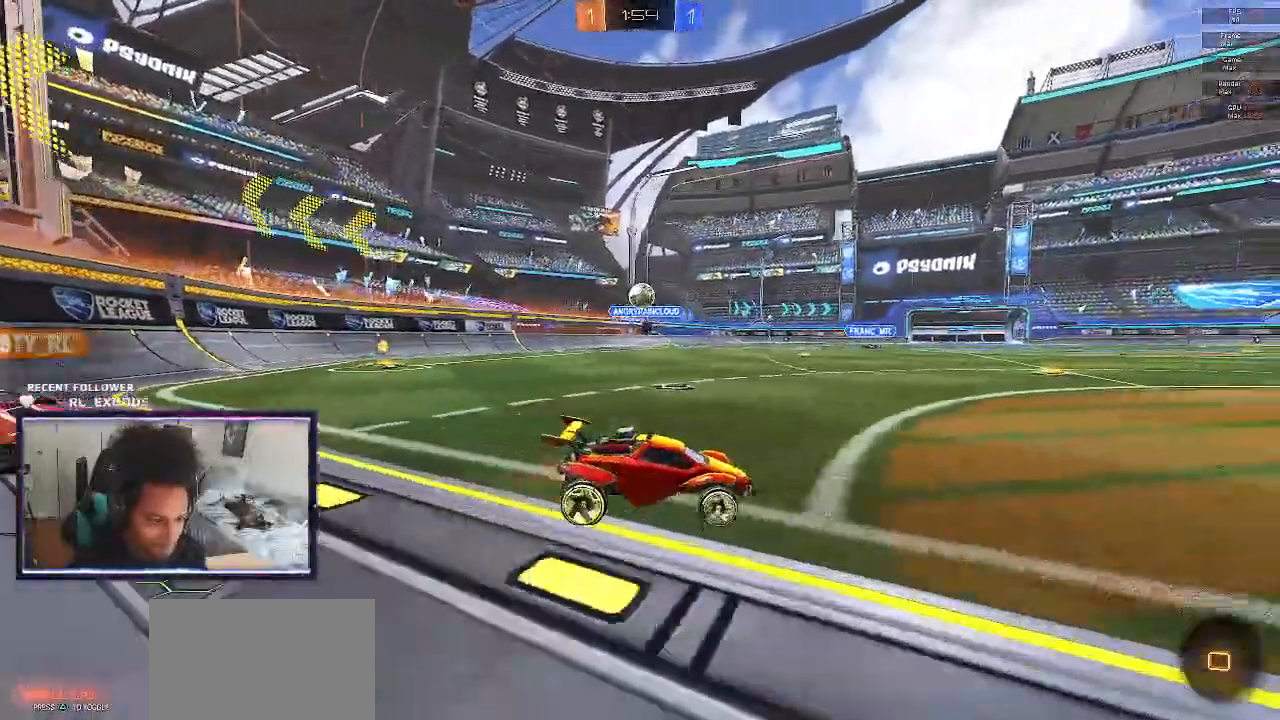
{"dt_ms": 500, "buttons": ["R2"], "left_stick": "right", "right_stick": "center", "events": [[167, "left_stick", "center"], [233, "R2", "up"], [400, "R2", "down"], [467, "left_stick", "right"]]}
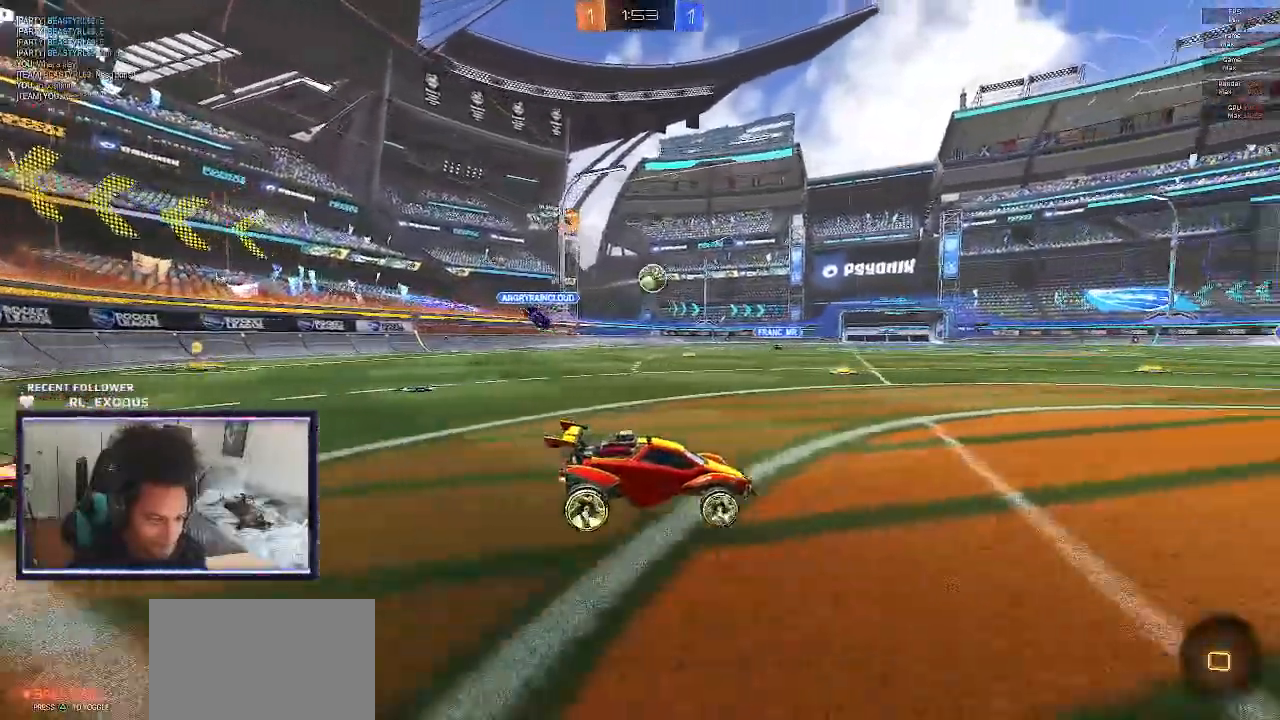
{"dt_ms": 500, "buttons": ["R2"], "left_stick": "left", "right_stick": "center", "events": [[33, "left_stick", "center"], [300, "left_stick", "left"]]}
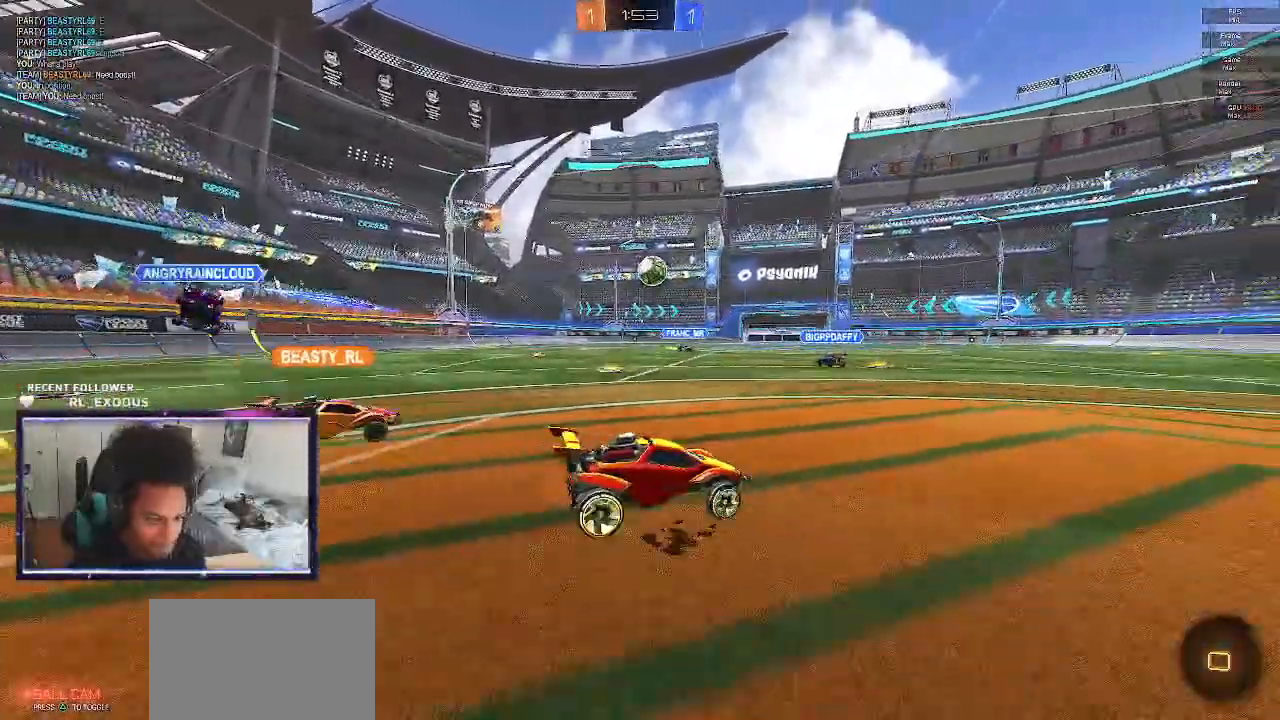
{"dt_ms": 500, "buttons": ["R2"], "left_stick": "left", "right_stick": "center", "events": [[17, "left_stick", "center"], [67, "left_stick", "right"], [333, "left_stick", "center"], [433, "left_stick", "left"]]}
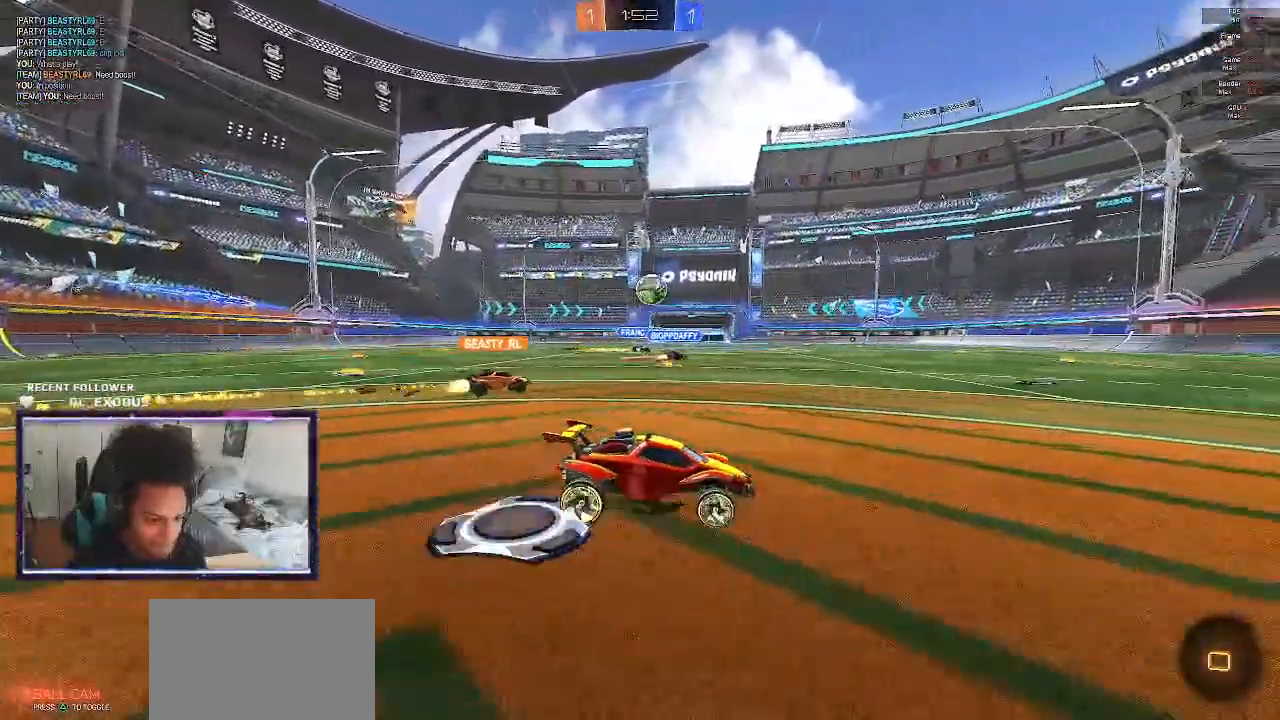
{"dt_ms": 500, "buttons": ["R2"], "left_stick": "right", "right_stick": "center", "events": [[67, "left_stick", "center"], [500, "left_stick", "right"]]}
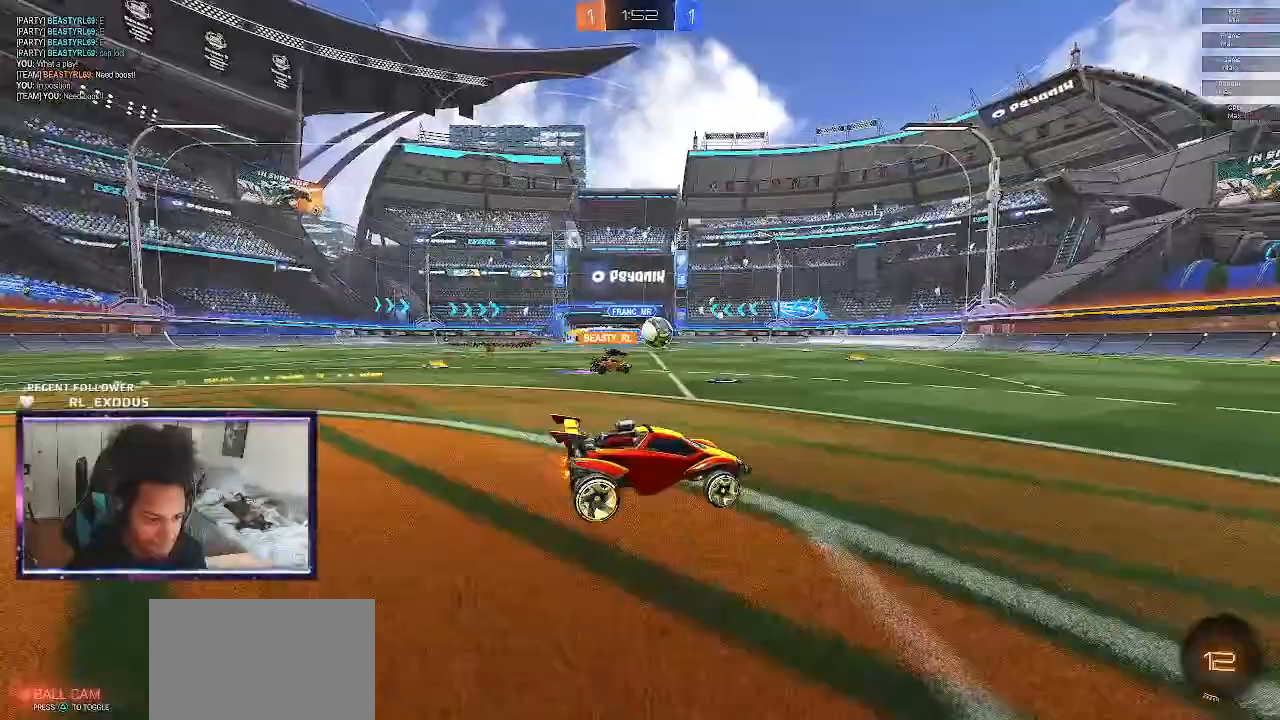
{"dt_ms": 500, "buttons": ["R2"], "left_stick": "center", "right_stick": "center", "events": [[233, "left_stick", "center"]]}
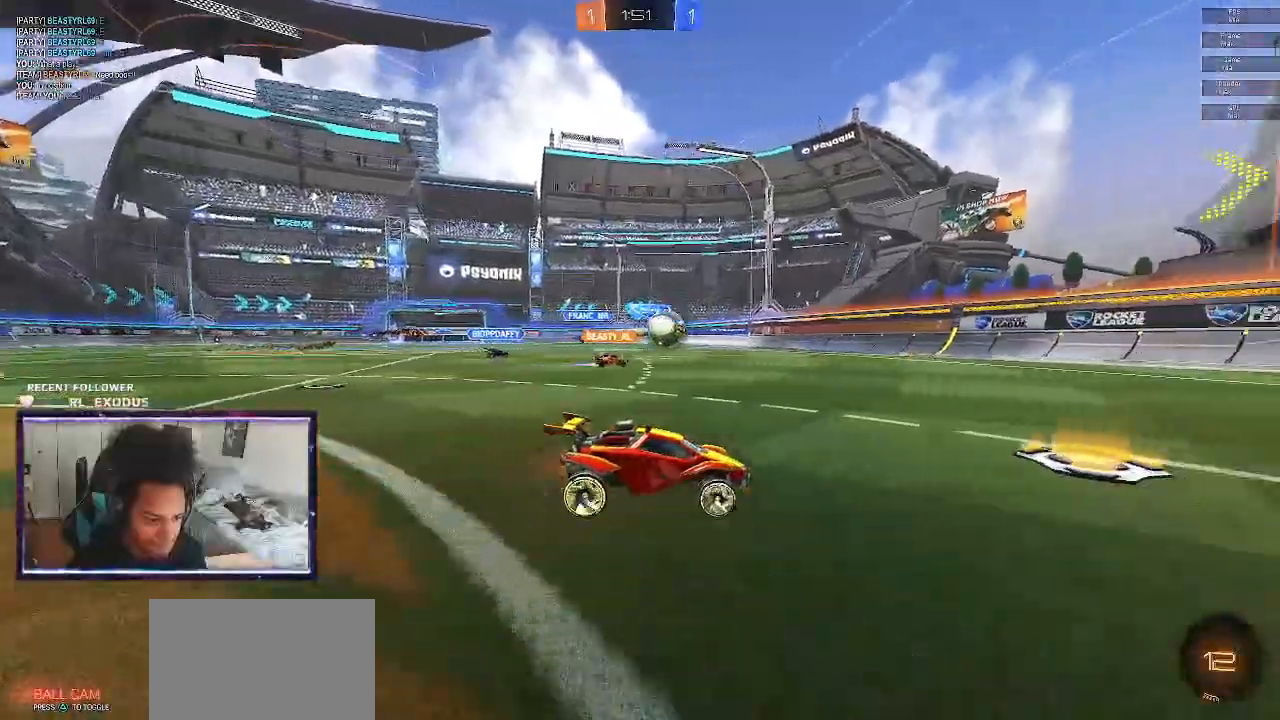
{"dt_ms": 500, "buttons": ["R2"], "left_stick": "center", "right_stick": "center", "events": [[33, "left_stick", "left"], [333, "left_stick", "center"]]}
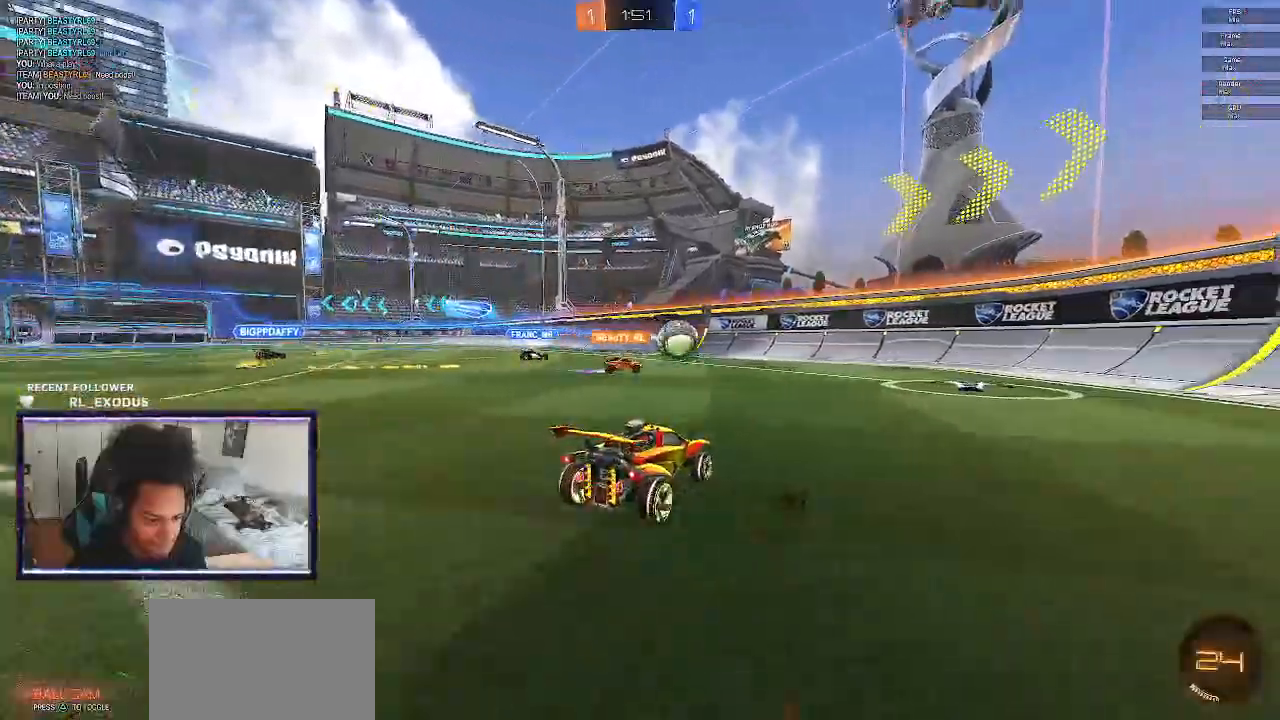
{"dt_ms": 500, "buttons": ["R2"], "left_stick": "right", "right_stick": "center", "events": [[233, "left_stick", "right"]]}
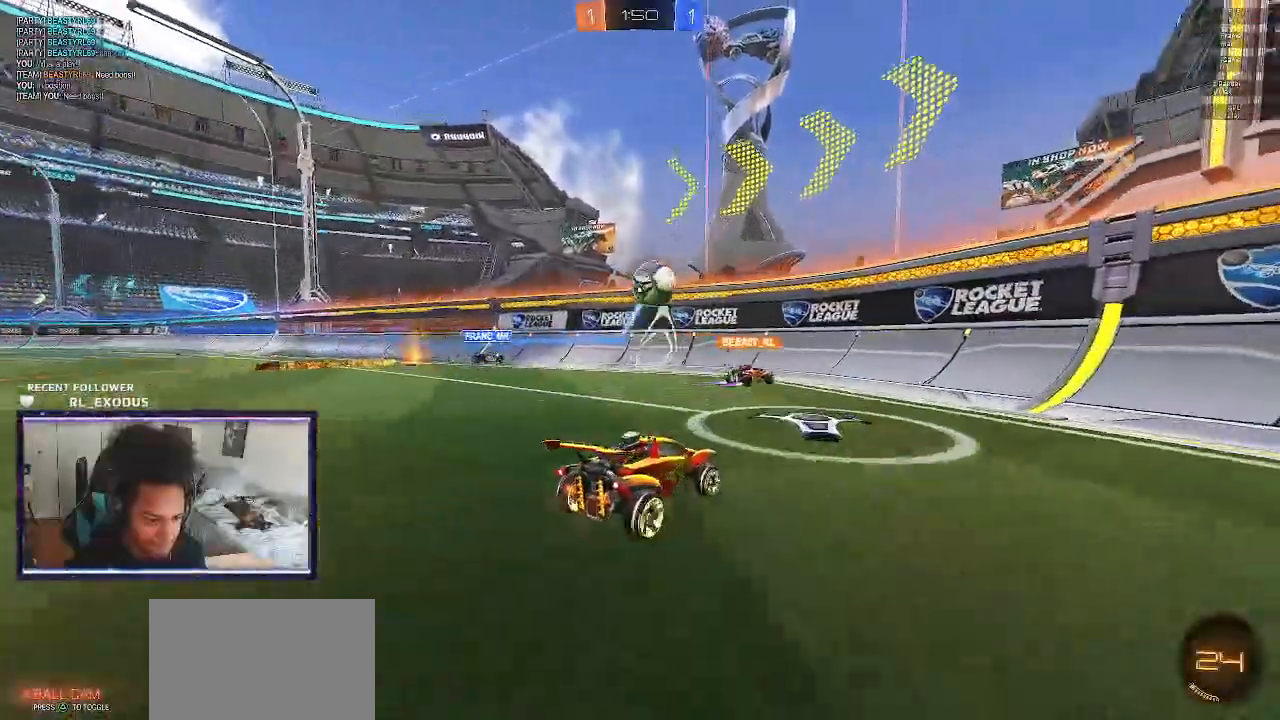
{"dt_ms": 500, "buttons": ["R2"], "left_stick": "right", "right_stick": "center", "events": []}
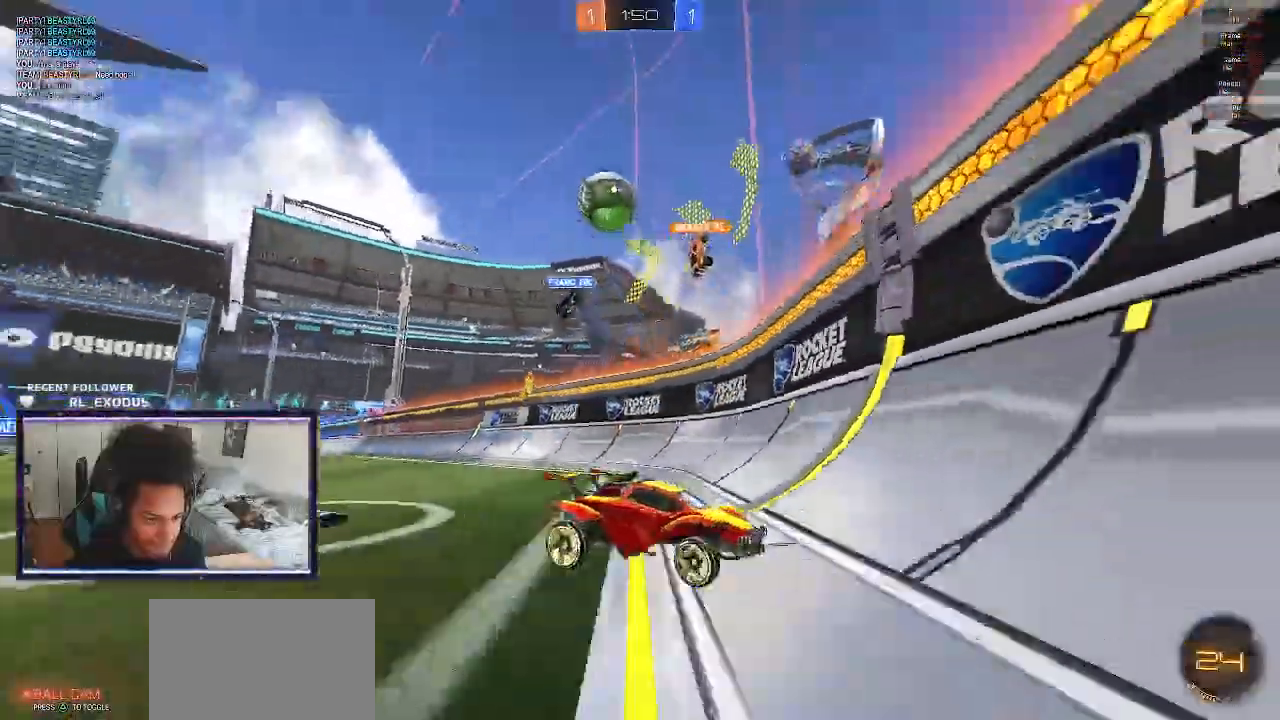
{"dt_ms": 500, "buttons": ["R2"], "left_stick": "down-right", "right_stick": "center", "events": [[300, "left_stick", "down-right"]]}